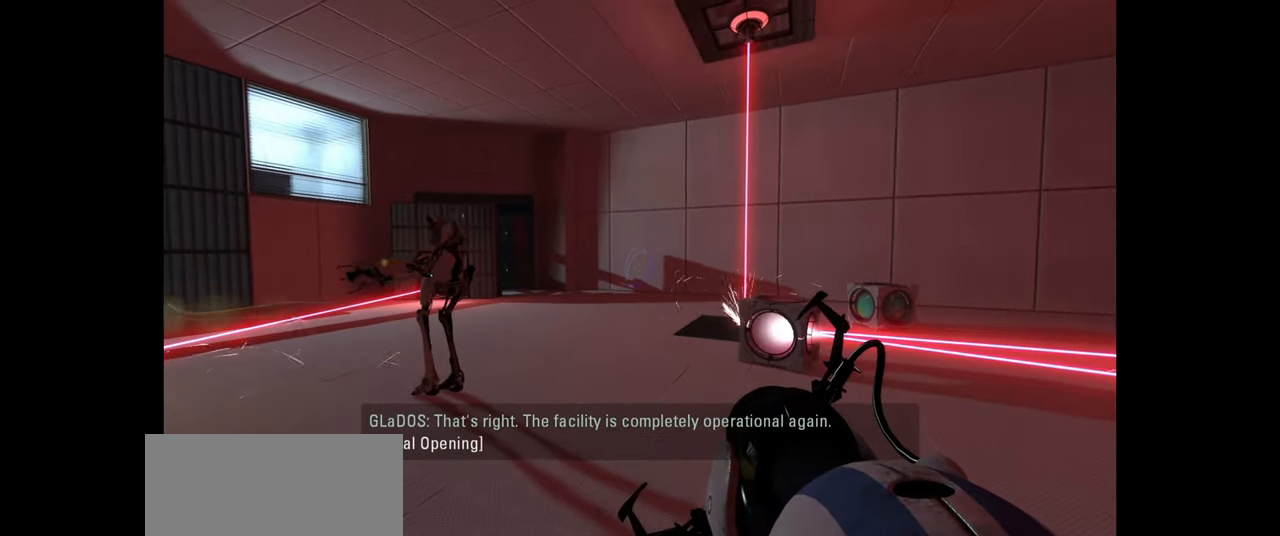
Gameplay with keyboard and mouse; each line is a JSON object with the keys and mouse buttons held at the frame after it. "events" lists presses ("down") and releases ("up") of "a", "ctrl", "d", "e", "f", "q", "r", "s", "shift", "space", "tab", "w", "mouse_left", "mouse_wheel", "mouse_right", "mouse_mb4" and "mouse_mb5" between this image and that frame as [ms after this image, input, new state], when the widget could be followed in between. "mouse_left", "mouse_wheel", "mouse_right", "mouse_mb4", "mouse_mb5" = the "left", "wheel", "right", "mb4", "mb5" buttons of the "mouse" list. No other keys are recorded. "wheel" means that the mouse wheel is clicked or scrolled. Mouse movement is not recorded.
{"keys": ["w"], "mouse": [], "events": [[133, "w", "down"]]}
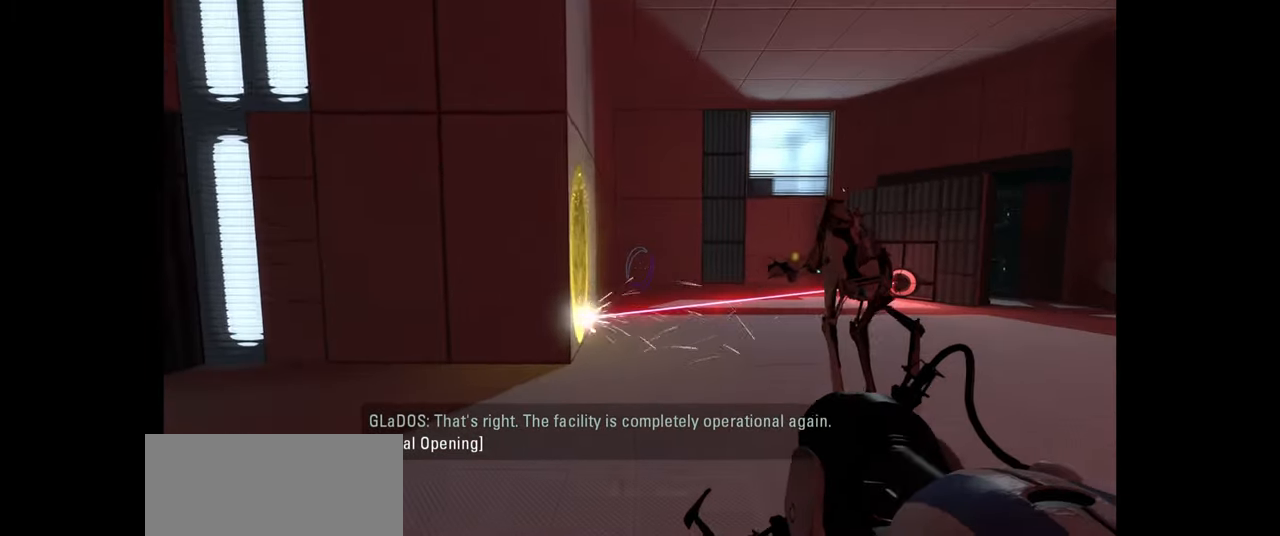
{"keys": [], "mouse": [], "events": [[33, "d", "down"], [67, "w", "up"], [283, "d", "up"]]}
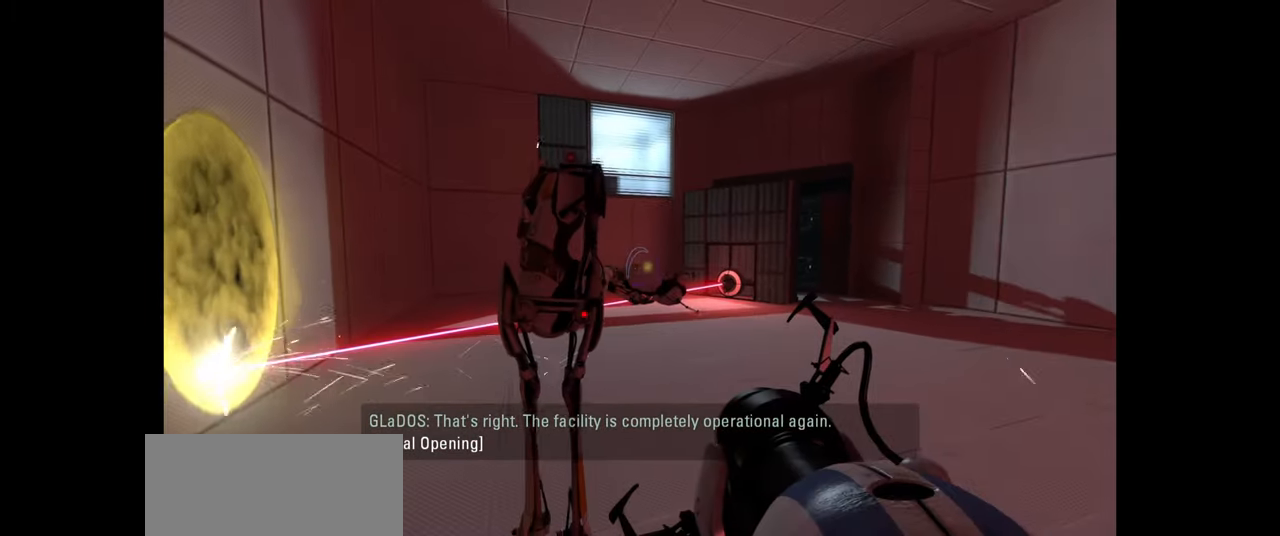
{"keys": [], "mouse": [], "events": []}
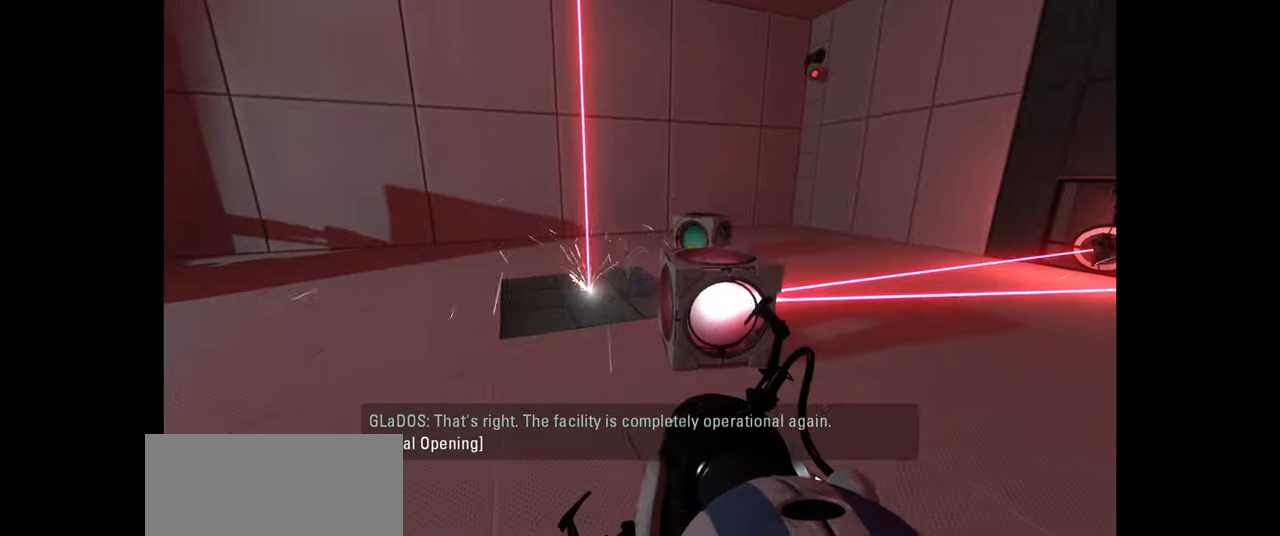
{"keys": [], "mouse": [], "events": [[67, "d", "down"], [301, "d", "up"]]}
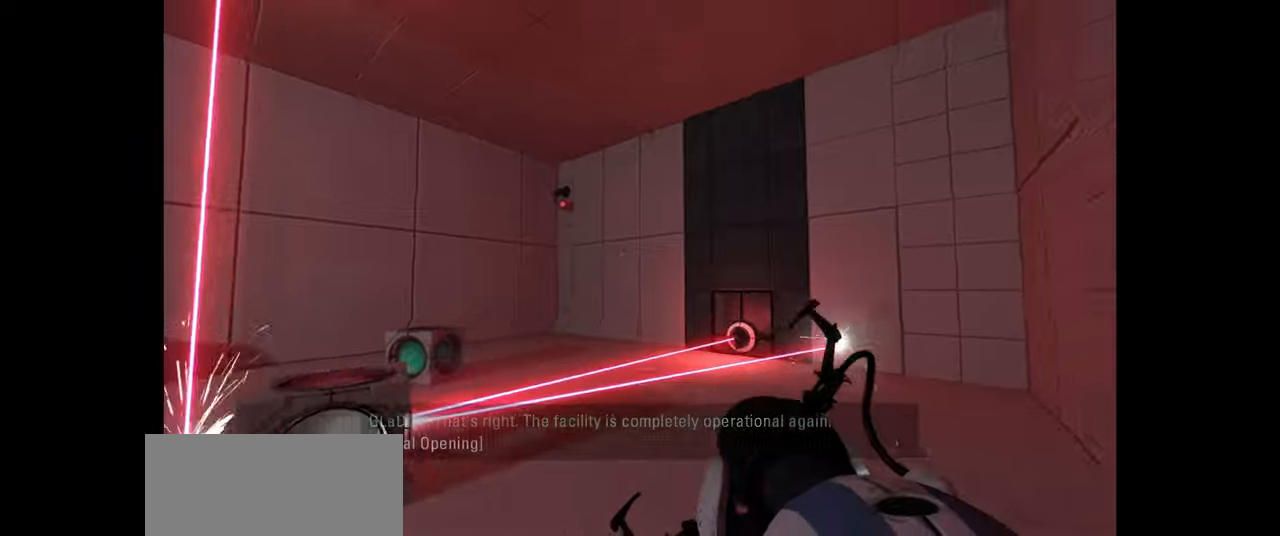
{"keys": [], "mouse": [], "events": []}
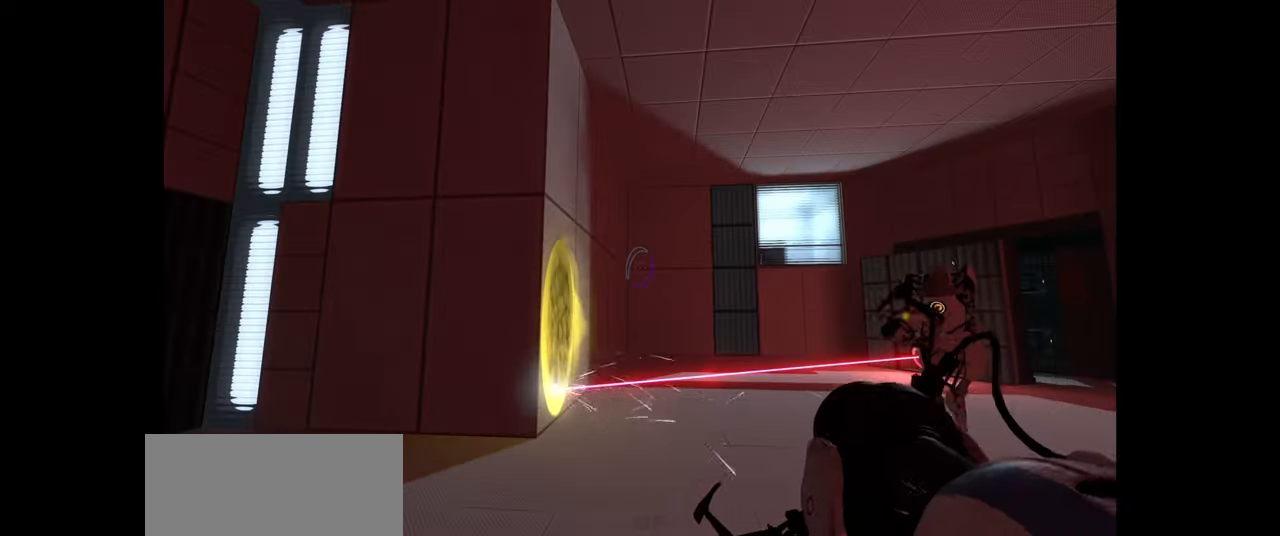
{"keys": ["w"], "mouse": [], "events": [[166, "w", "down"]]}
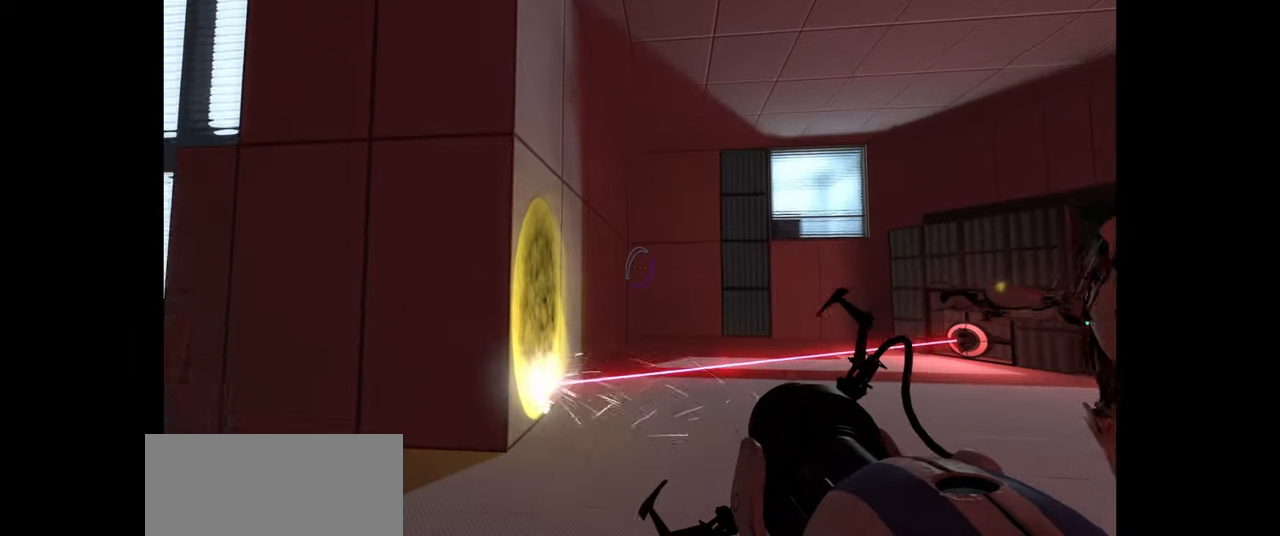
{"keys": [], "mouse": [], "events": [[66, "w", "up"]]}
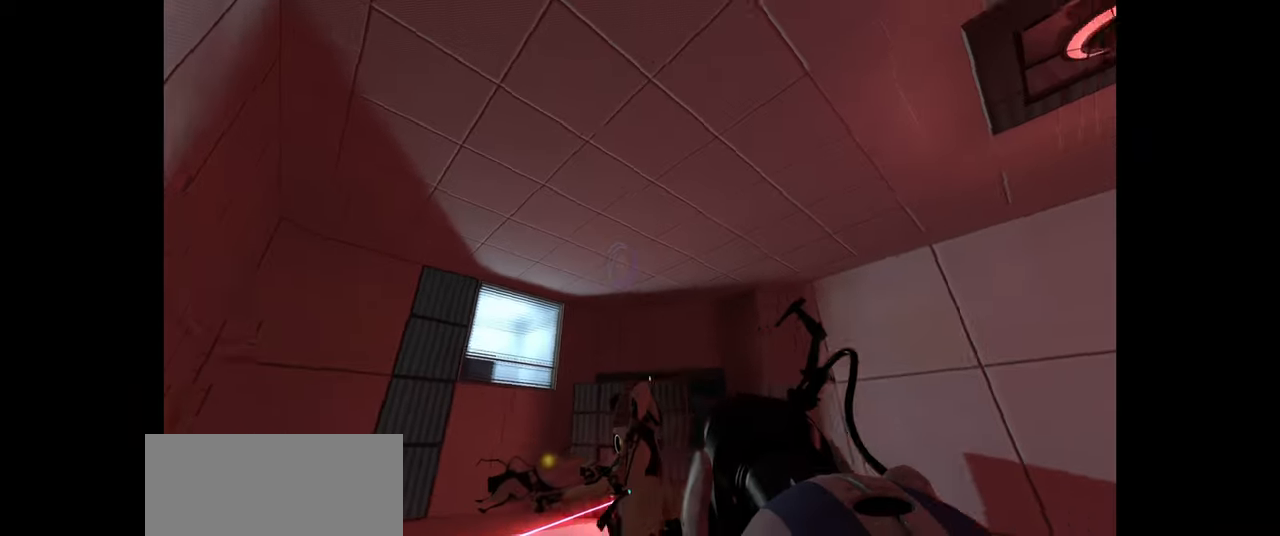
{"keys": ["w"], "mouse": [], "events": [[216, "w", "down"]]}
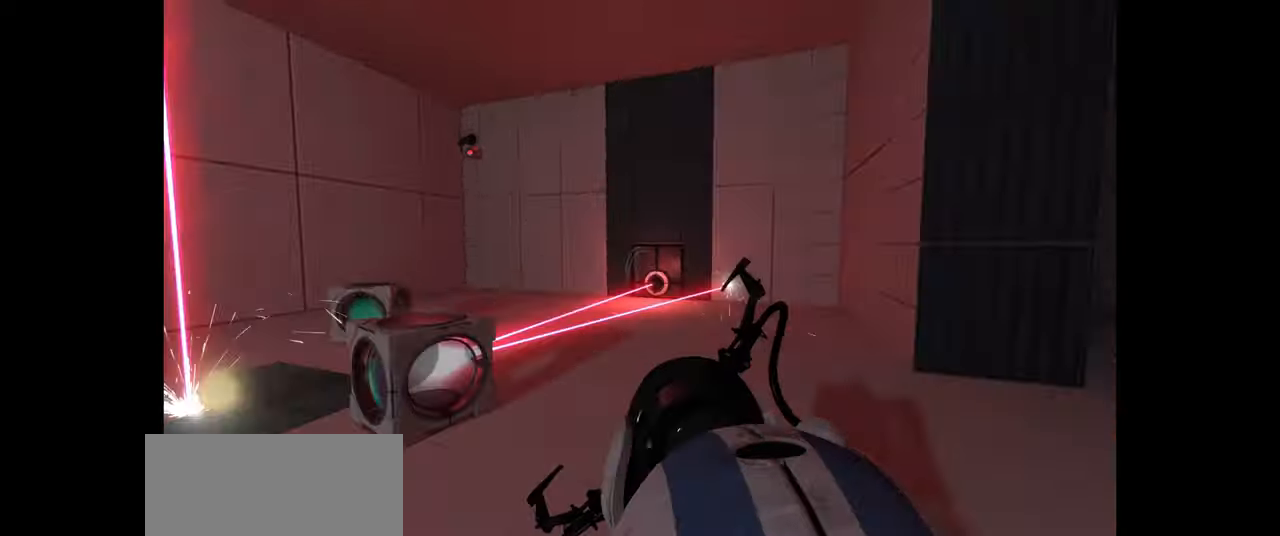
{"keys": ["a"], "mouse": [], "events": [[16, "w", "up"], [283, "a", "down"]]}
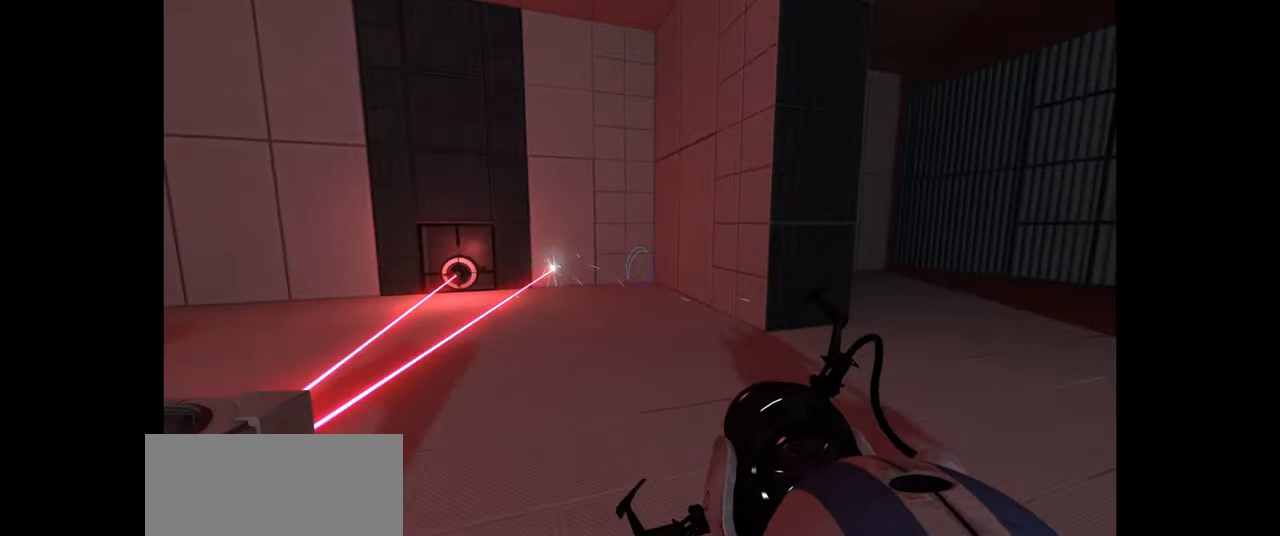
{"keys": ["w"], "mouse": [], "events": [[33, "s", "down"], [66, "a", "up"], [83, "d", "down"], [116, "s", "up"], [266, "w", "down"], [300, "d", "up"]]}
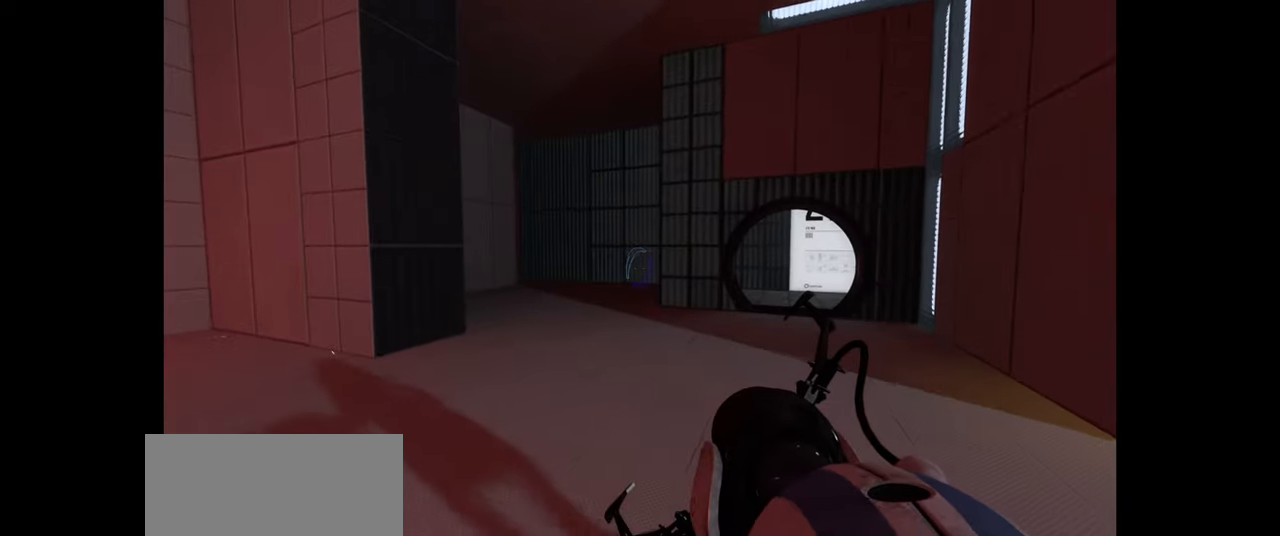
{"keys": ["d", "w"], "mouse": [], "events": [[16, "d", "down"], [150, "d", "up"], [366, "d", "down"]]}
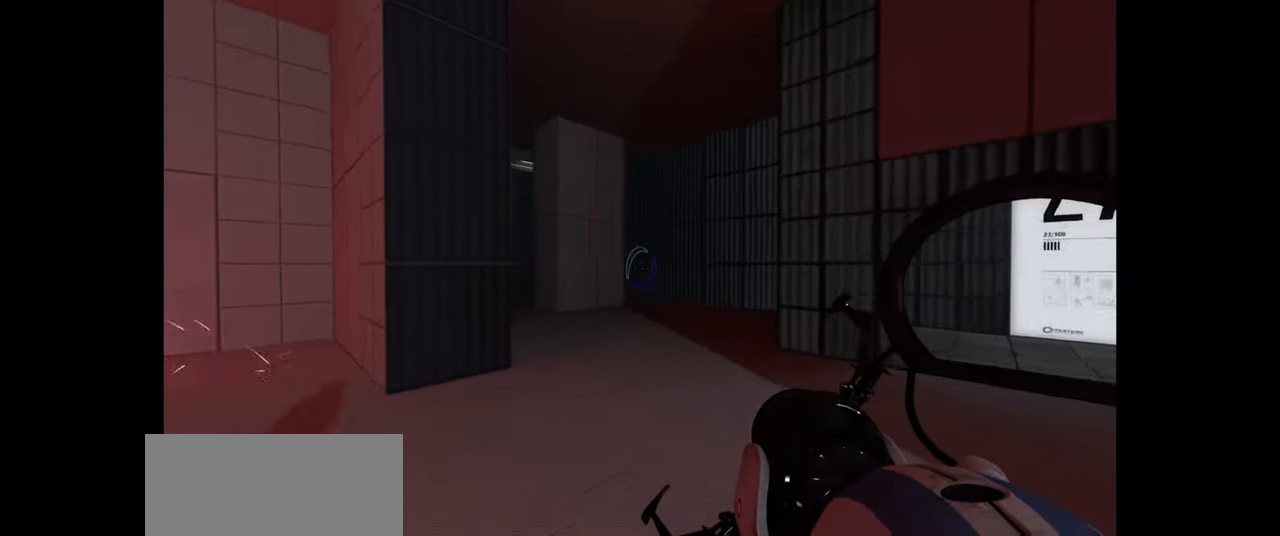
{"keys": ["w"], "mouse": [], "events": [[16, "d", "up"], [216, "d", "down"], [366, "d", "up"]]}
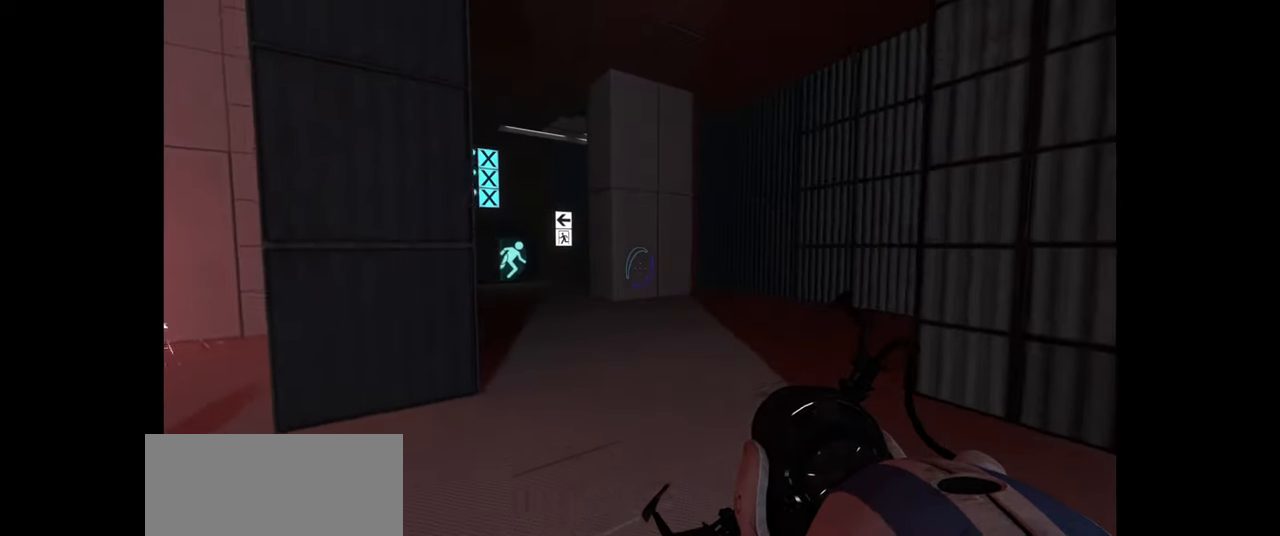
{"keys": ["w"], "mouse": [], "events": []}
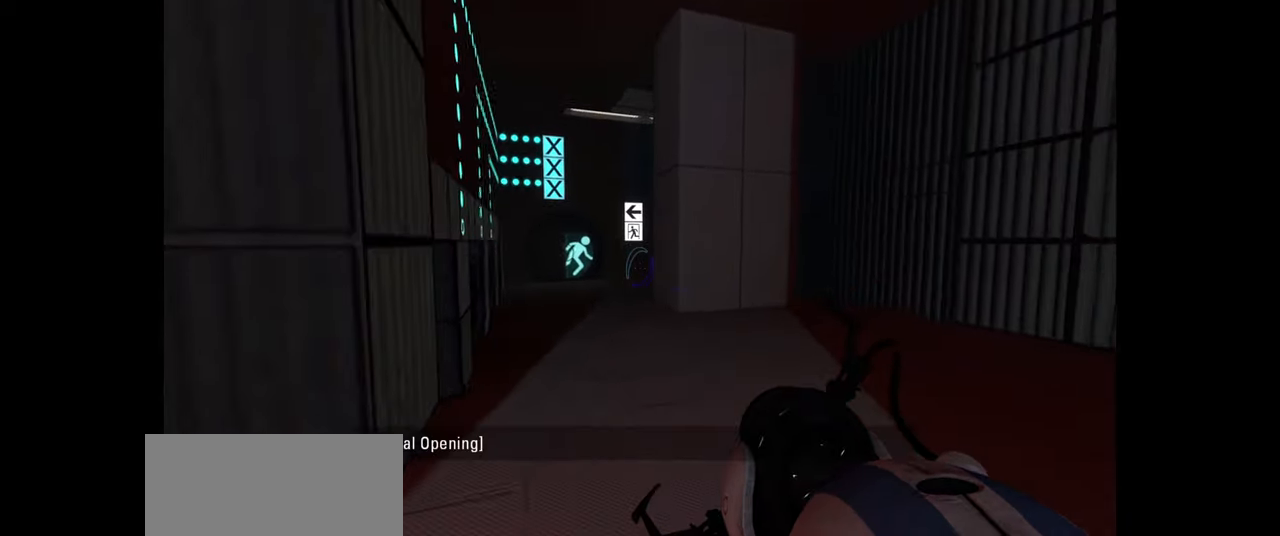
{"keys": ["w"], "mouse": [], "events": []}
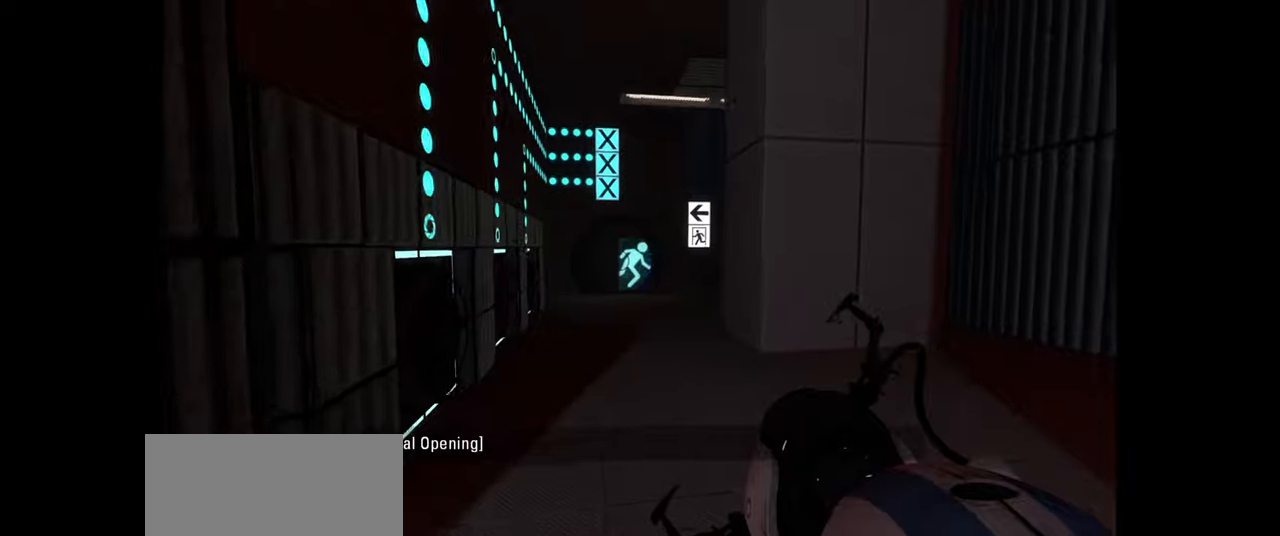
{"keys": ["w"], "mouse": [], "events": []}
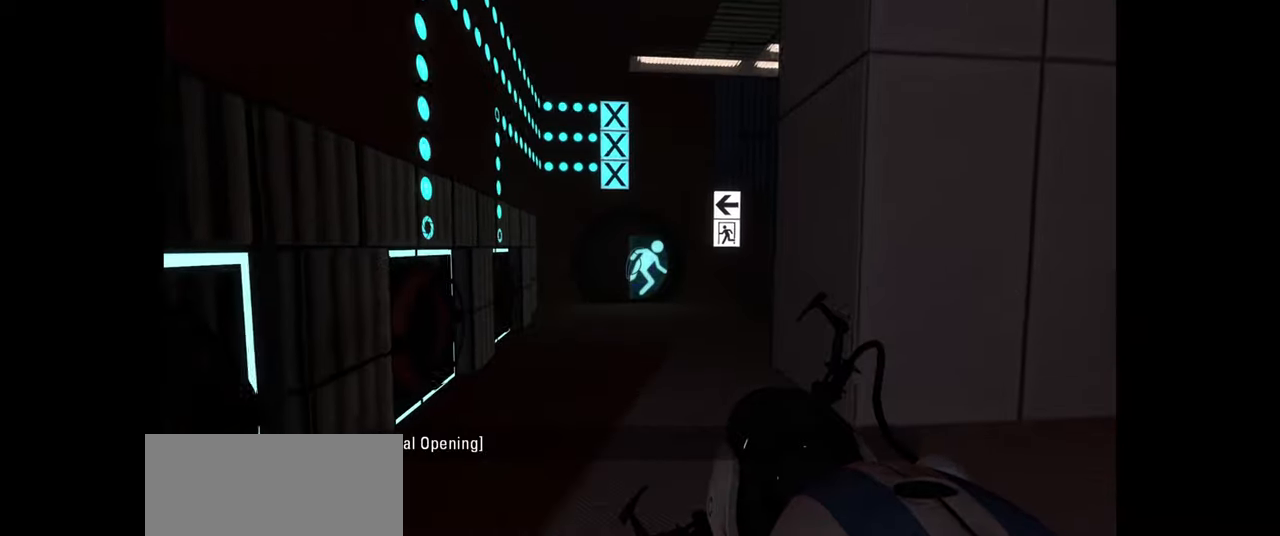
{"keys": ["w"], "mouse": [], "events": []}
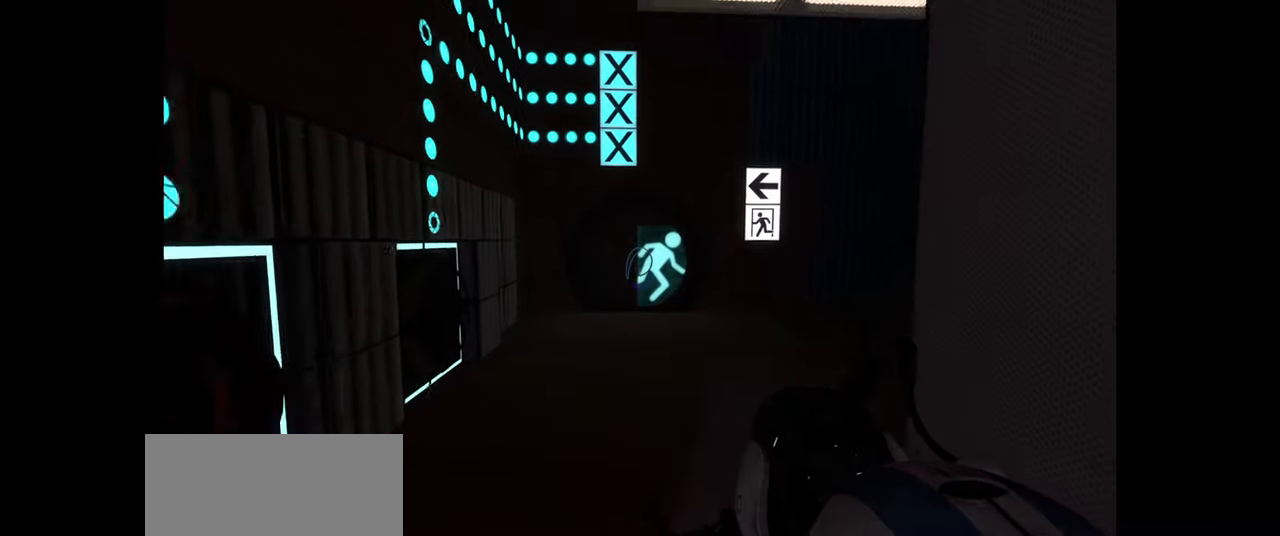
{"keys": ["w"], "mouse": [], "events": []}
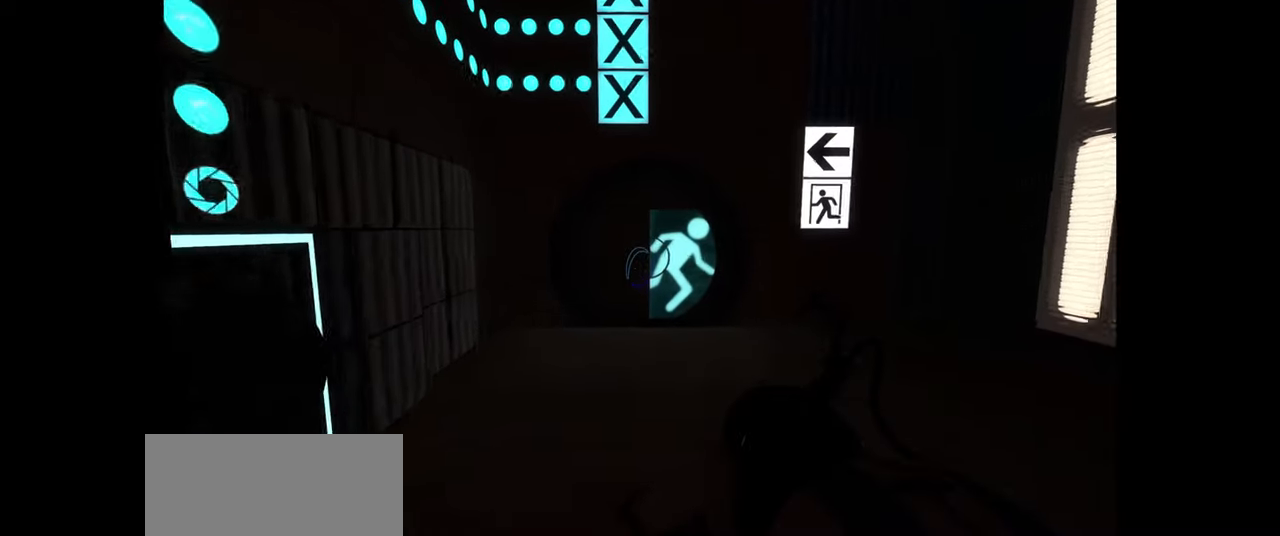
{"keys": [], "mouse": [], "events": [[266, "w", "up"]]}
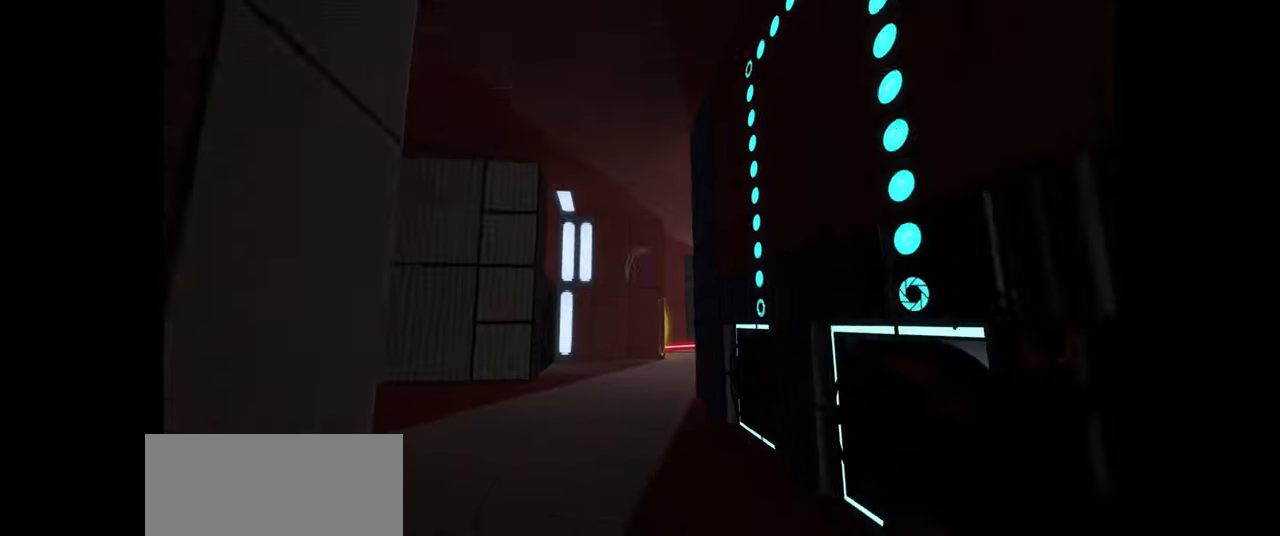
{"keys": ["d", "w"], "mouse": [], "events": [[150, "w", "down"], [400, "d", "down"]]}
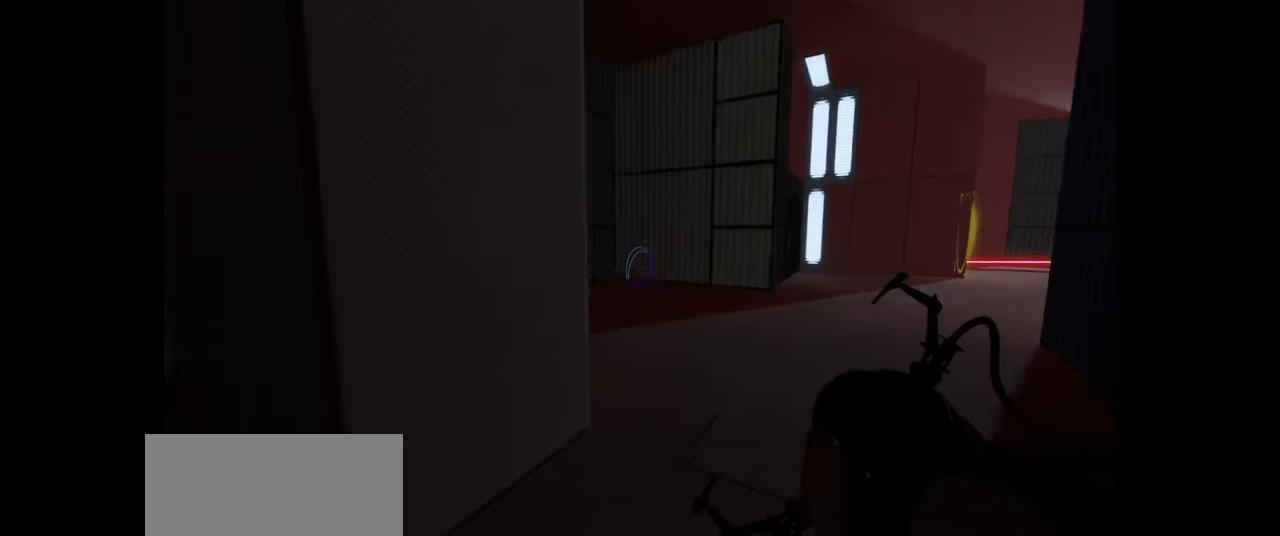
{"keys": ["d", "w"], "mouse": [], "events": [[33, "d", "up"], [66, "w", "up"], [233, "mouse_right", "down"], [366, "d", "down"], [366, "mouse_right", "up"], [500, "w", "down"]]}
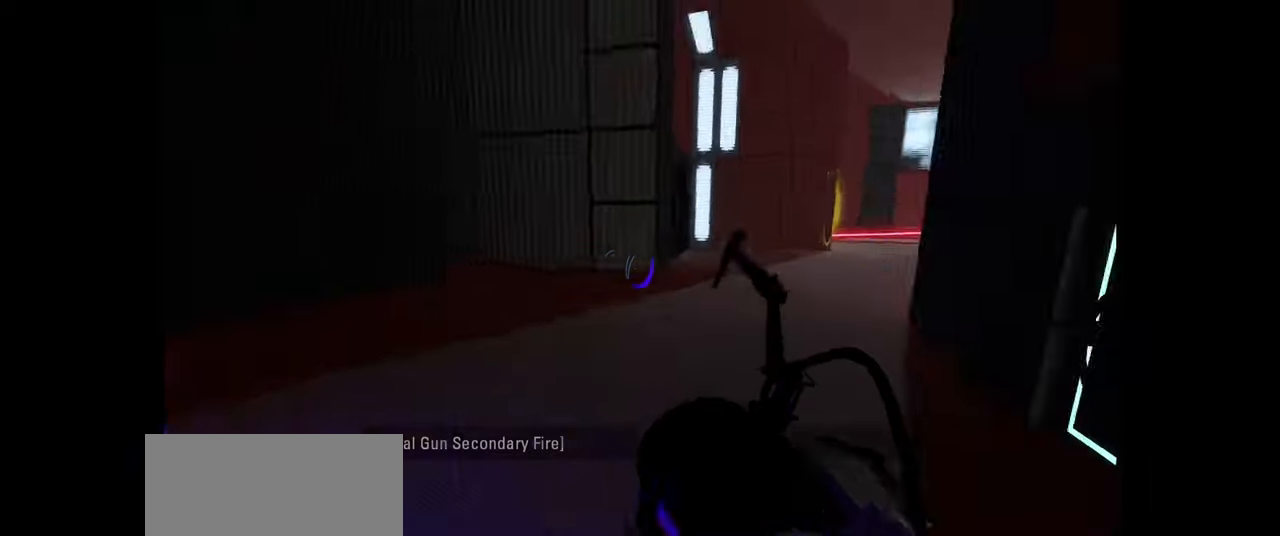
{"keys": ["w"], "mouse": [], "events": [[33, "d", "up"], [283, "a", "down"], [500, "a", "up"]]}
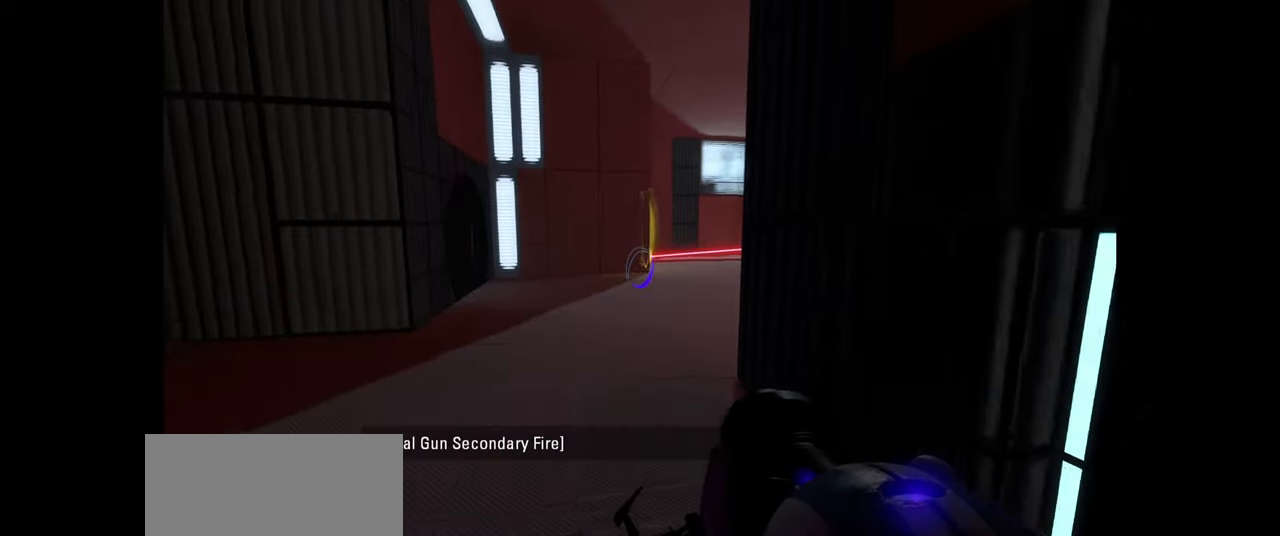
{"keys": ["w"], "mouse": [], "events": []}
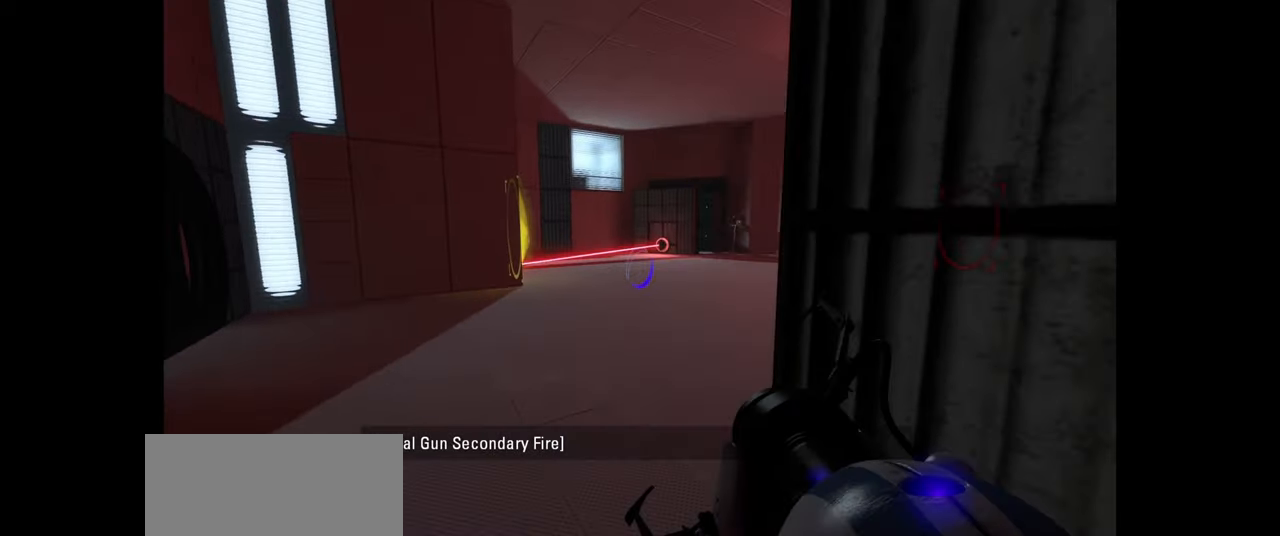
{"keys": ["a", "w"], "mouse": [], "events": [[466, "a", "down"]]}
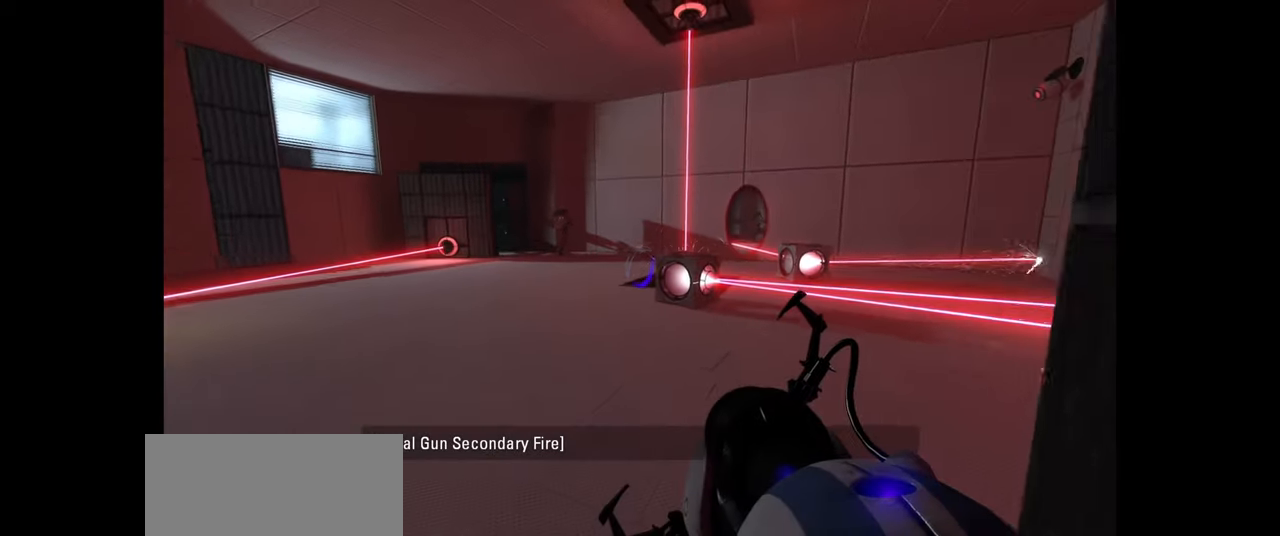
{"keys": ["d", "w"], "mouse": [], "events": [[133, "a", "up"], [416, "d", "down"]]}
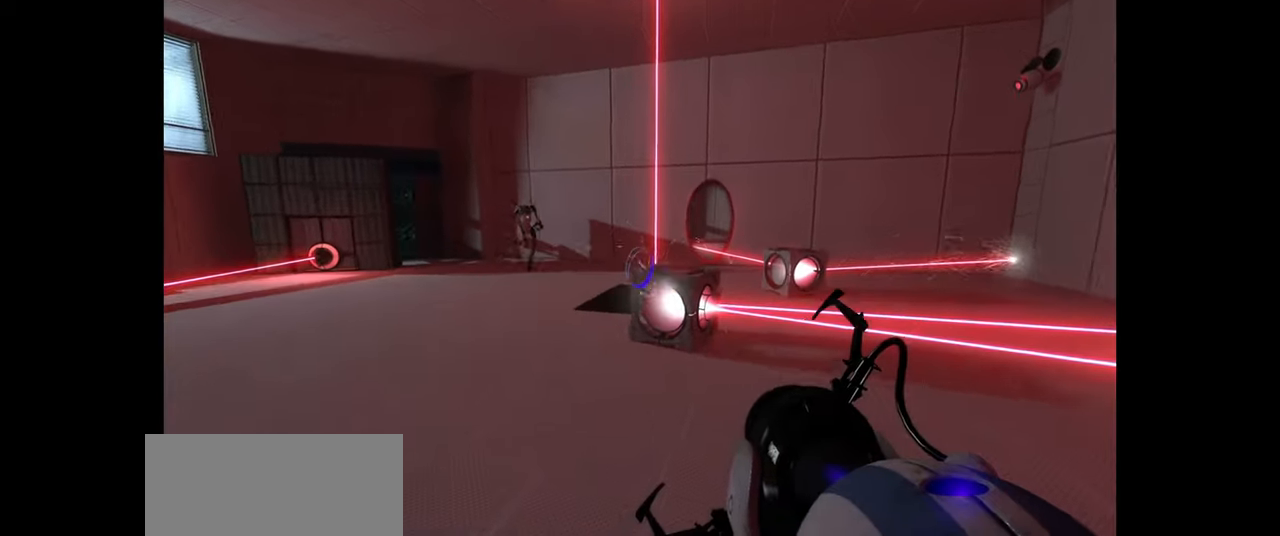
{"keys": [], "mouse": [], "events": [[66, "d", "up"], [332, "w", "up"]]}
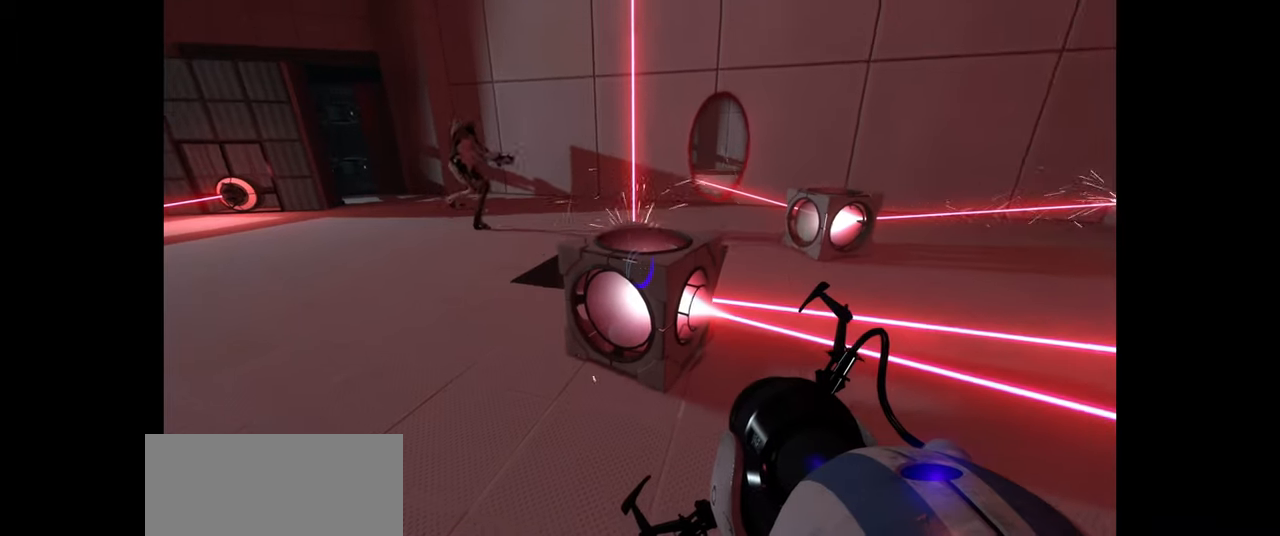
{"keys": [], "mouse": [], "events": []}